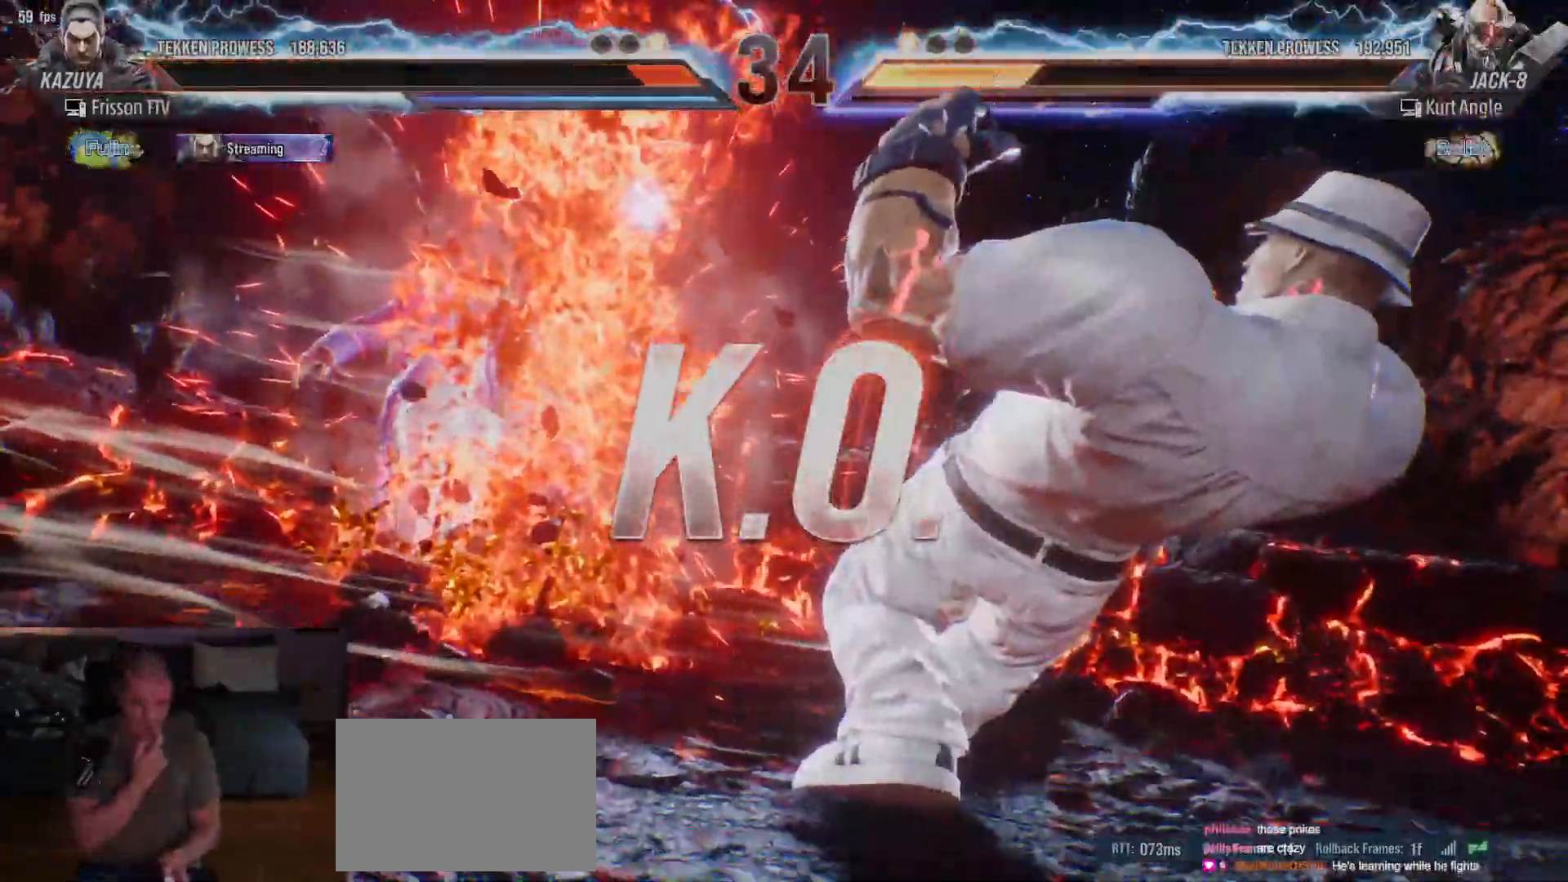
Gameplay with a controller (arcade stick); each line is a JSON object with the inputs held at the frame after it. "events" lists button and stick changes between this image and that frame as [ms after this image, input, new state], when the widget could be followed in between. Not read: L3 R3.
{"buttons": [], "left_stick": "center", "events": []}
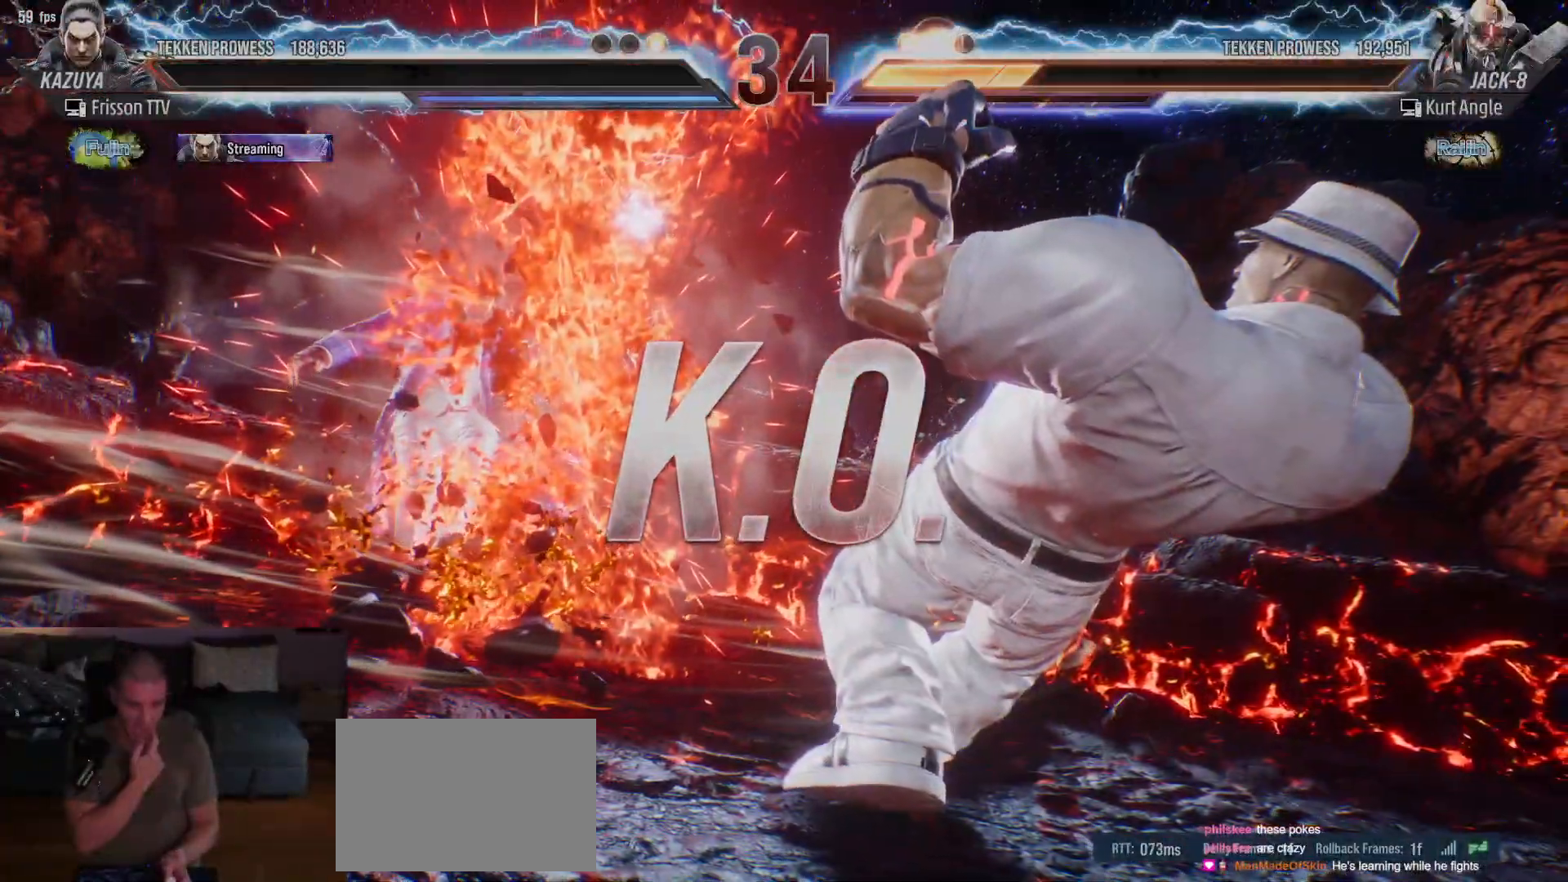
{"buttons": [], "left_stick": "center", "events": []}
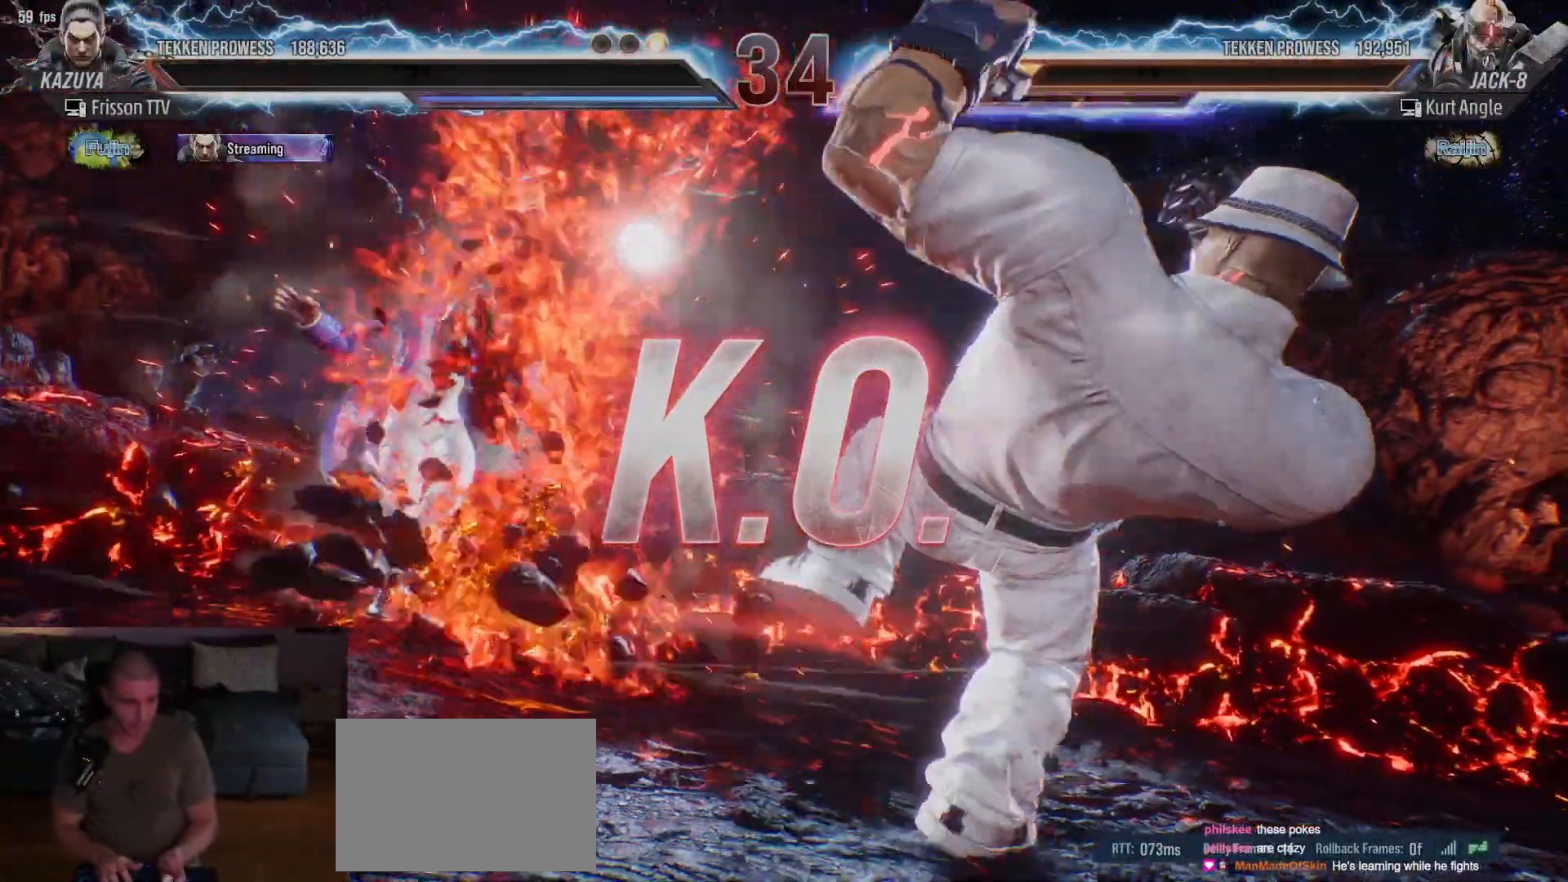
{"buttons": [], "left_stick": "center"}
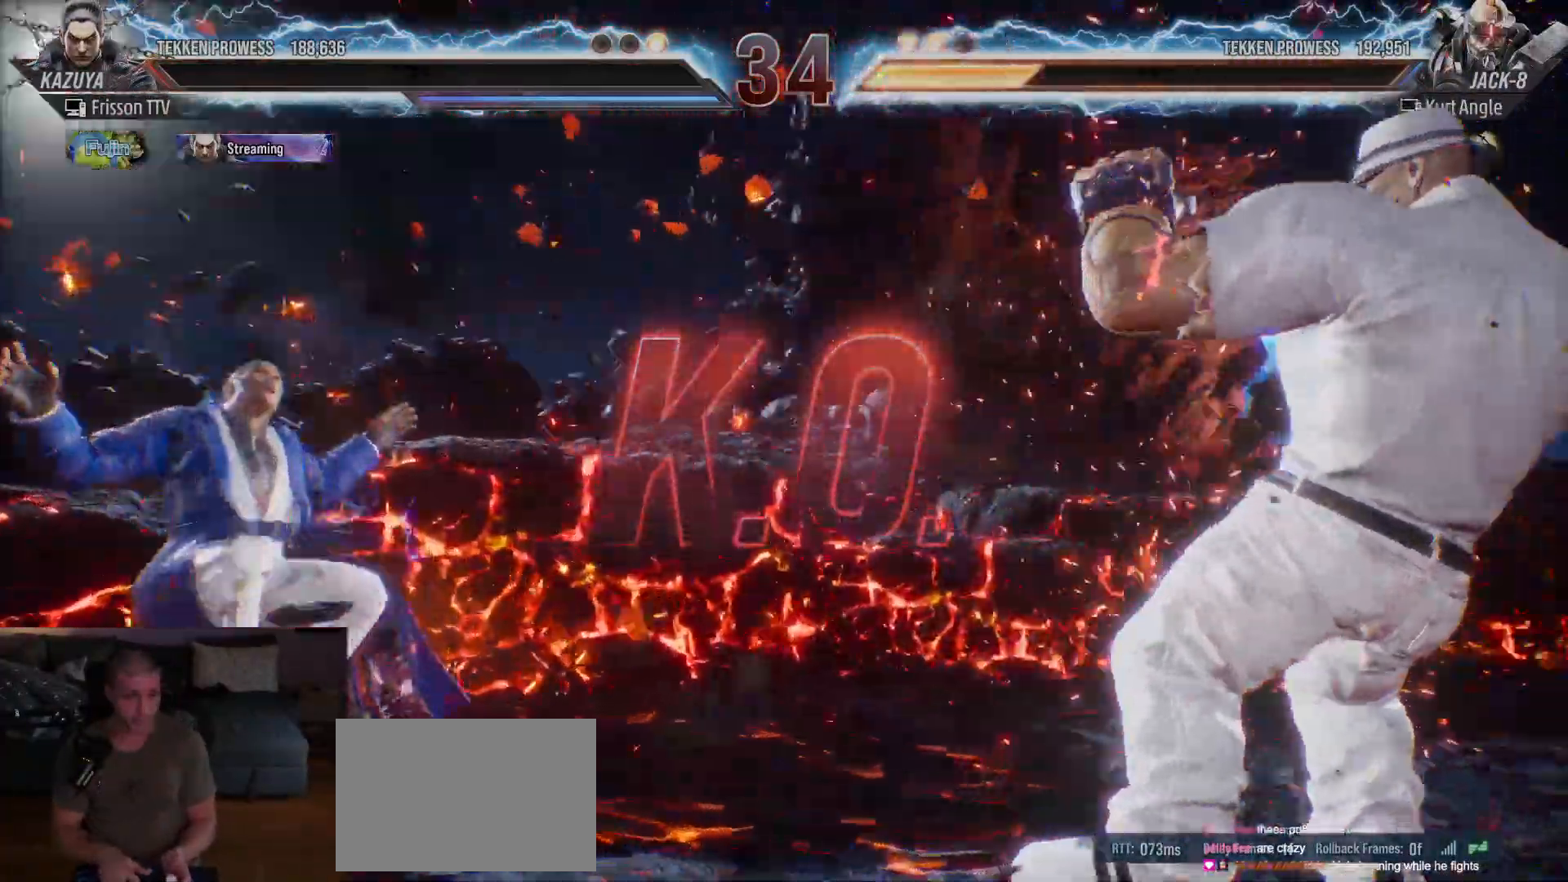
{"buttons": [], "left_stick": "center", "events": []}
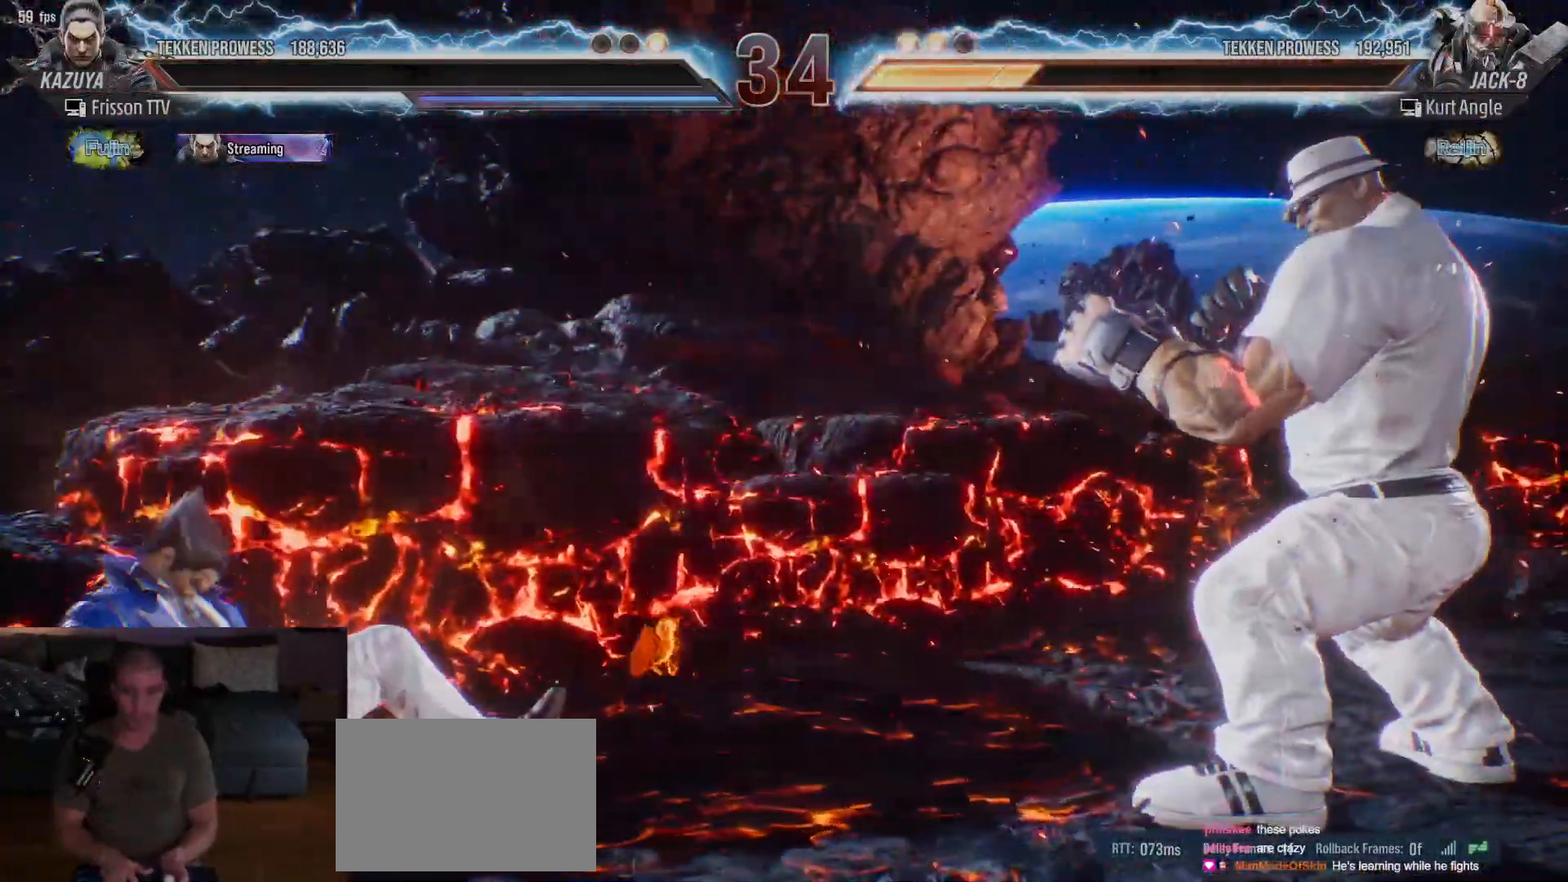
{"buttons": [], "left_stick": "center", "events": []}
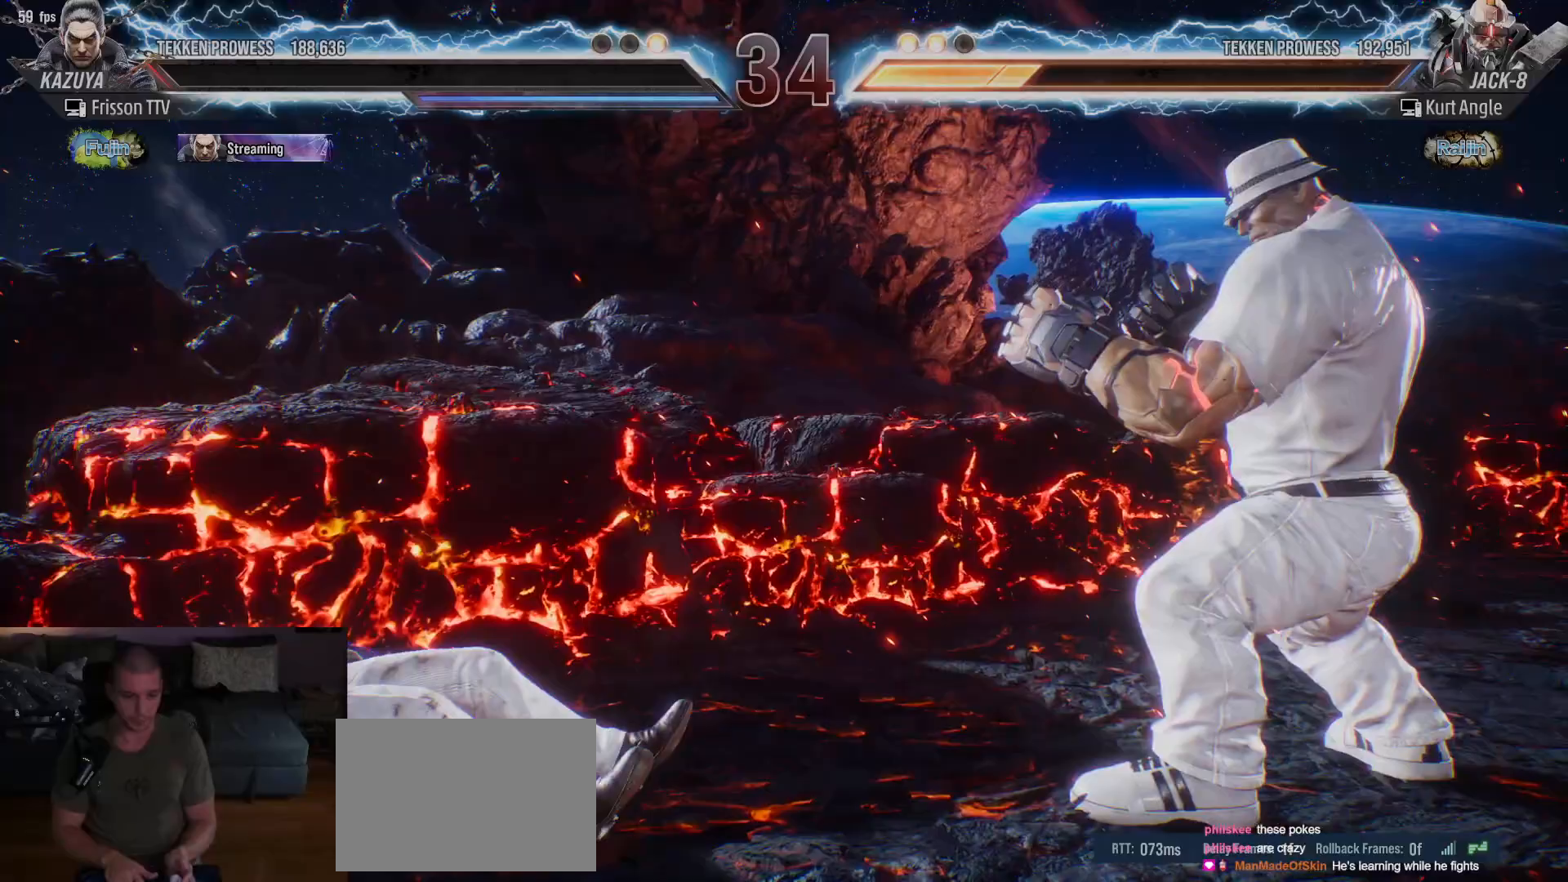
{"buttons": [], "left_stick": "center", "events": []}
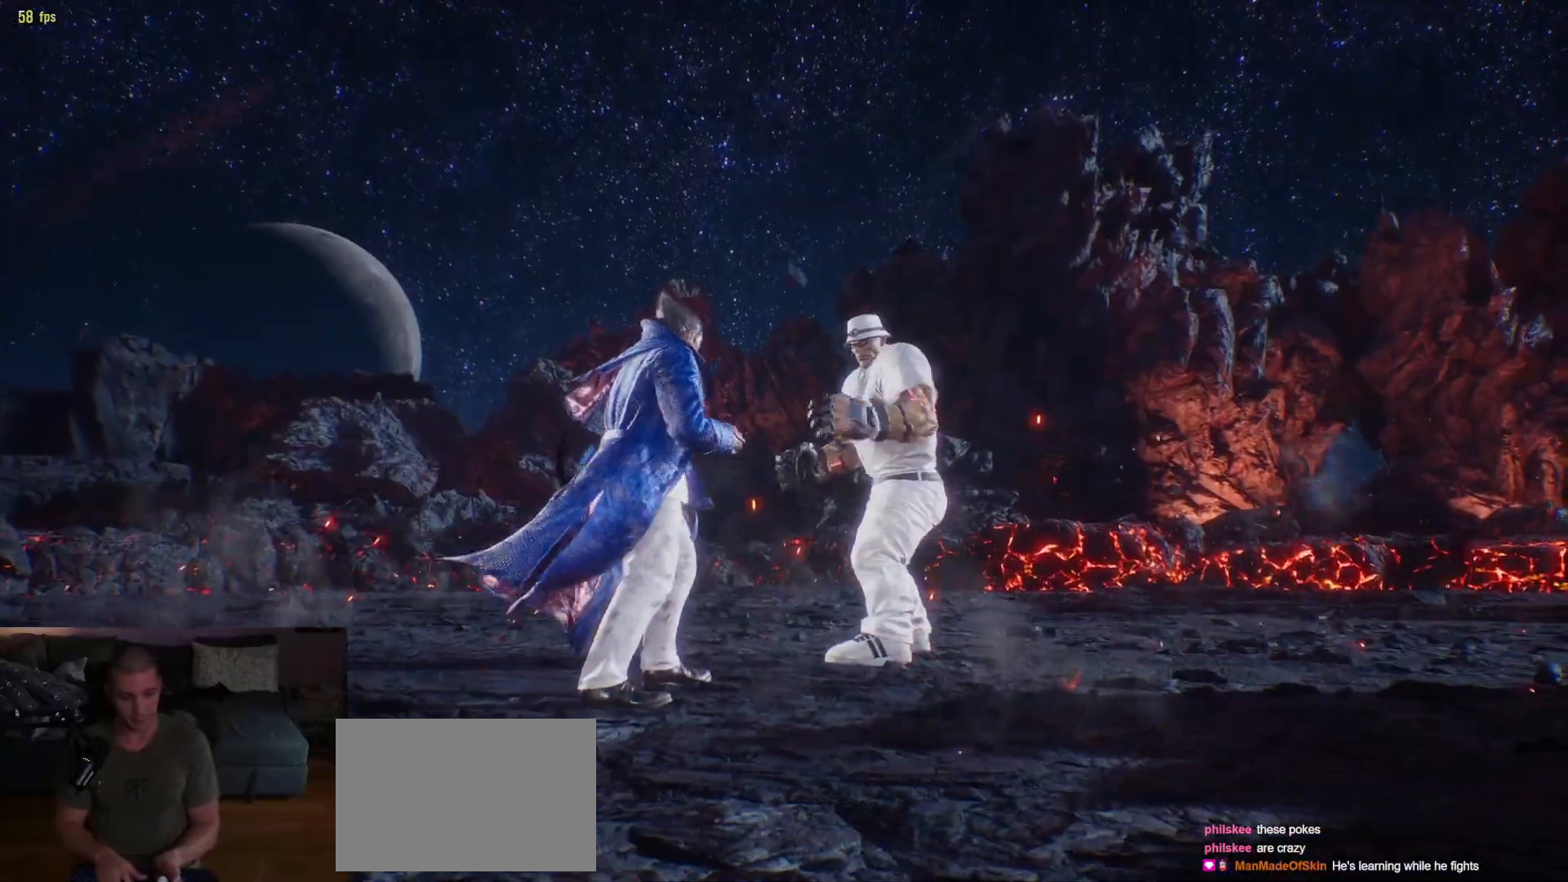
{"buttons": [], "left_stick": "right", "events": [[467, "left_stick", "right"]]}
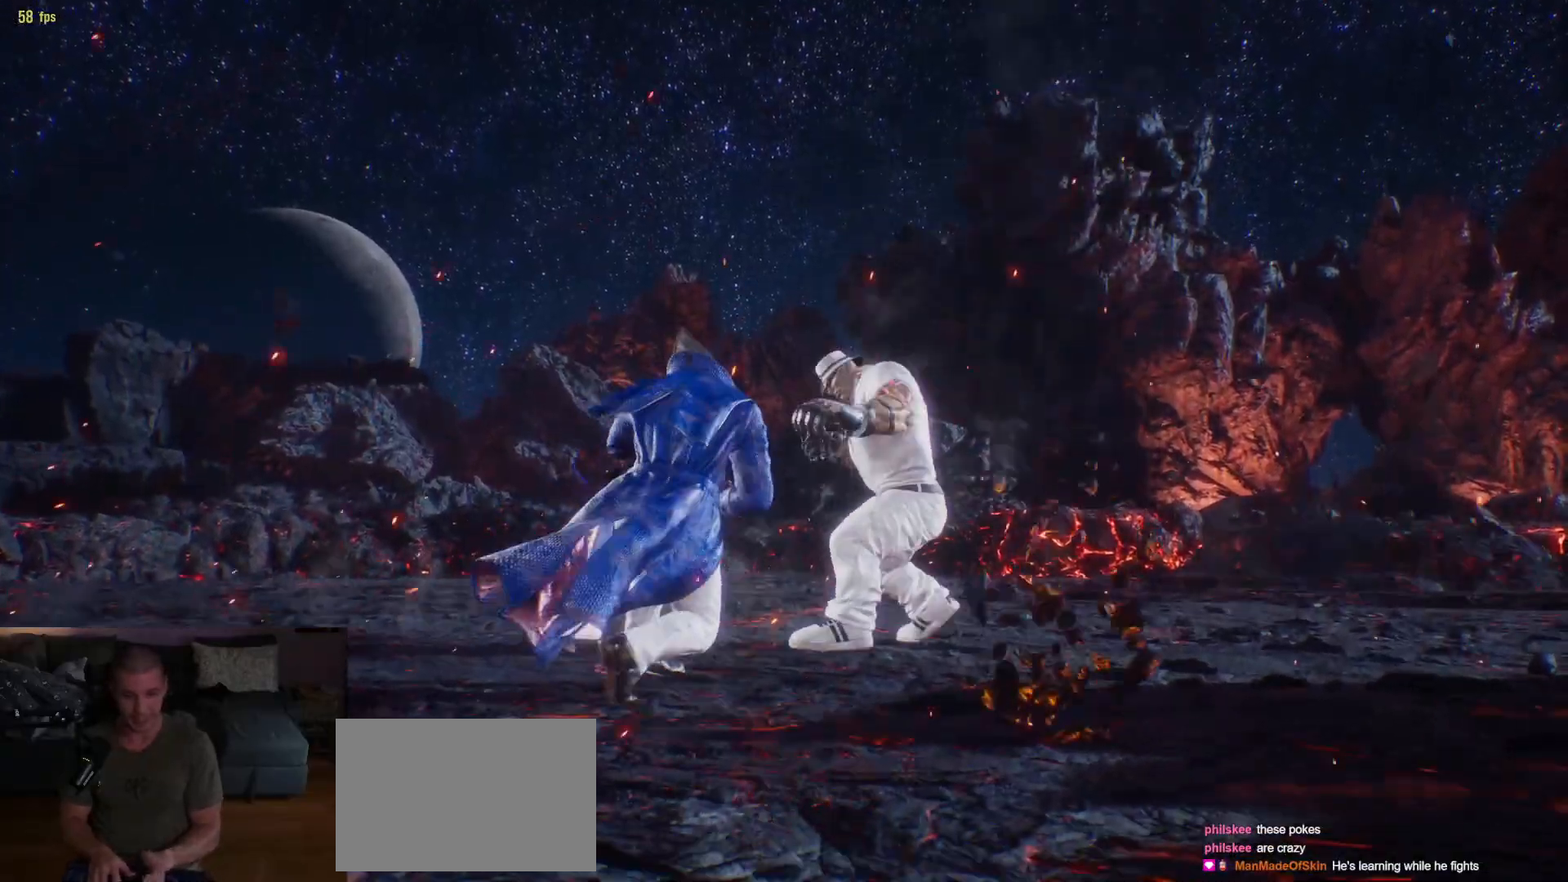
{"buttons": [], "left_stick": "center"}
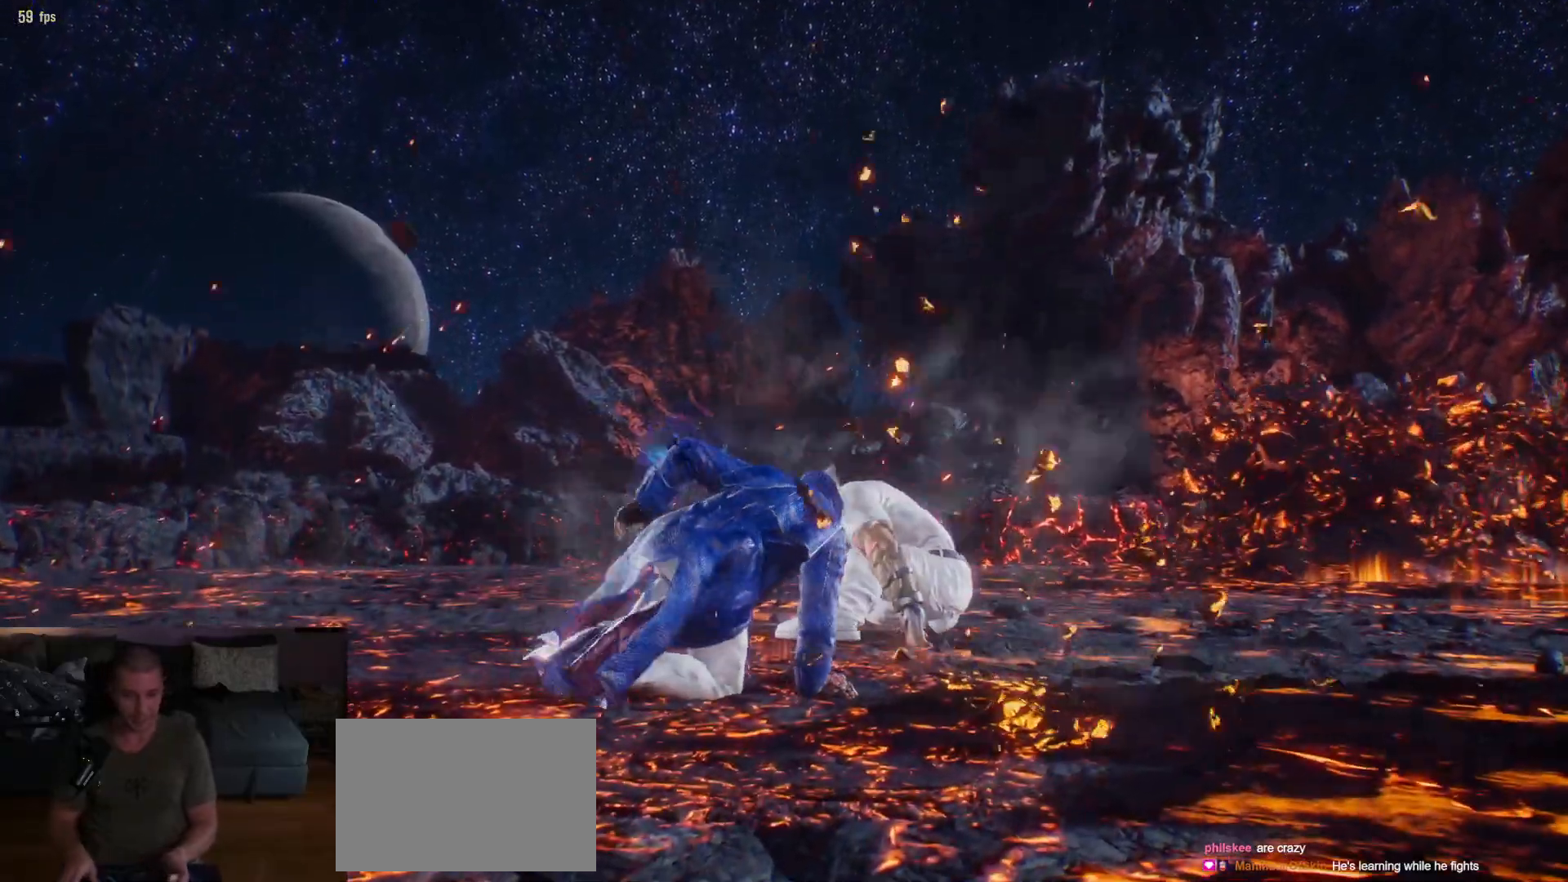
{"buttons": [], "left_stick": "down"}
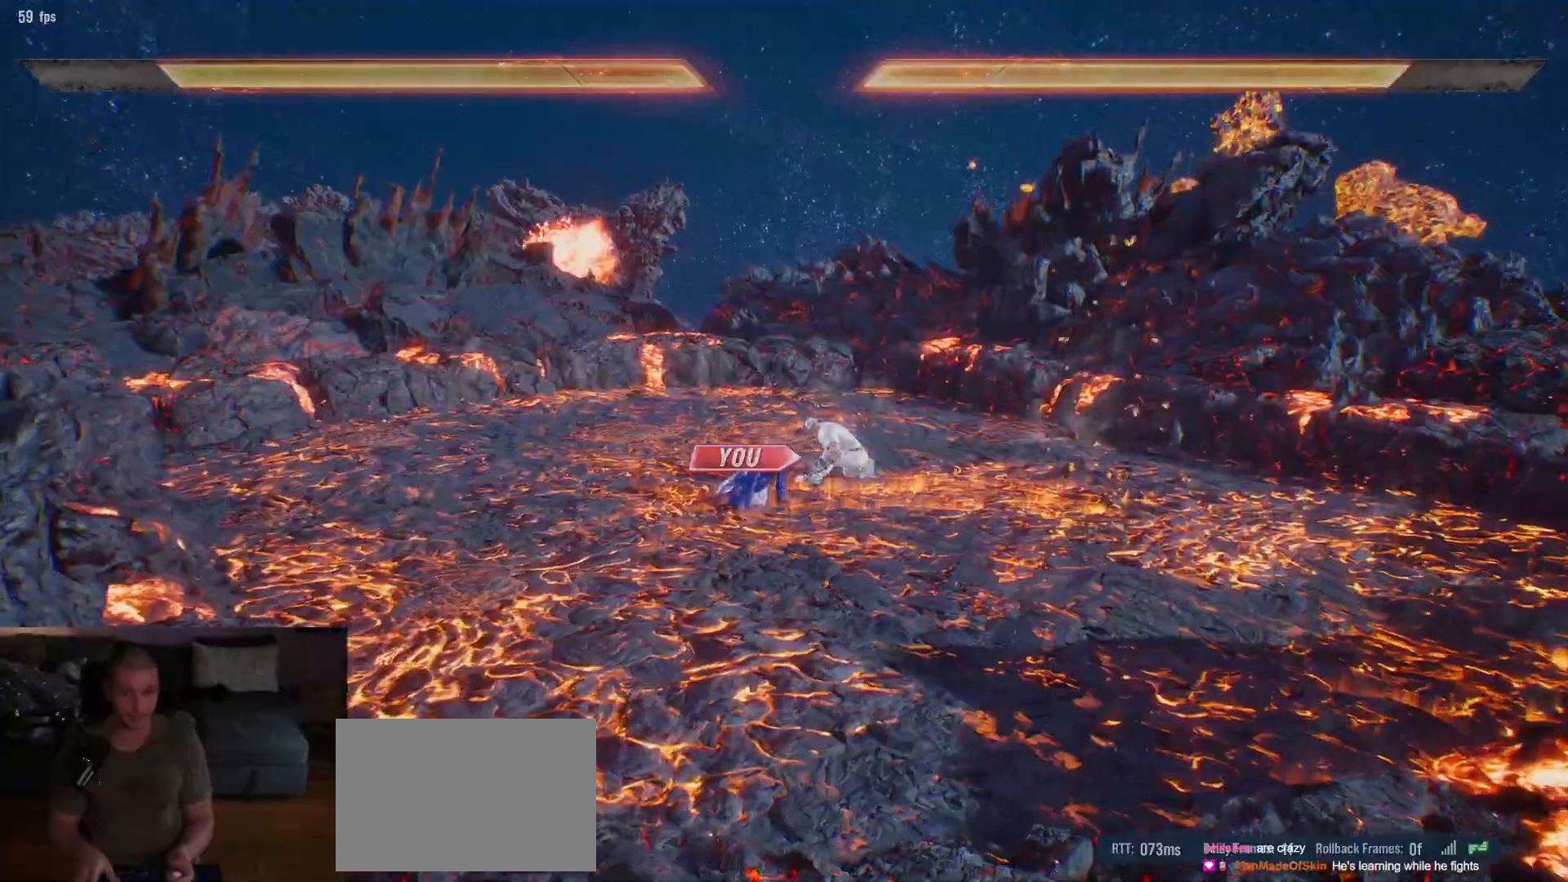
{"buttons": [], "left_stick": "center", "events": [[50, "left_stick", "center"], [383, "left_stick", "down"], [500, "left_stick", "center"]]}
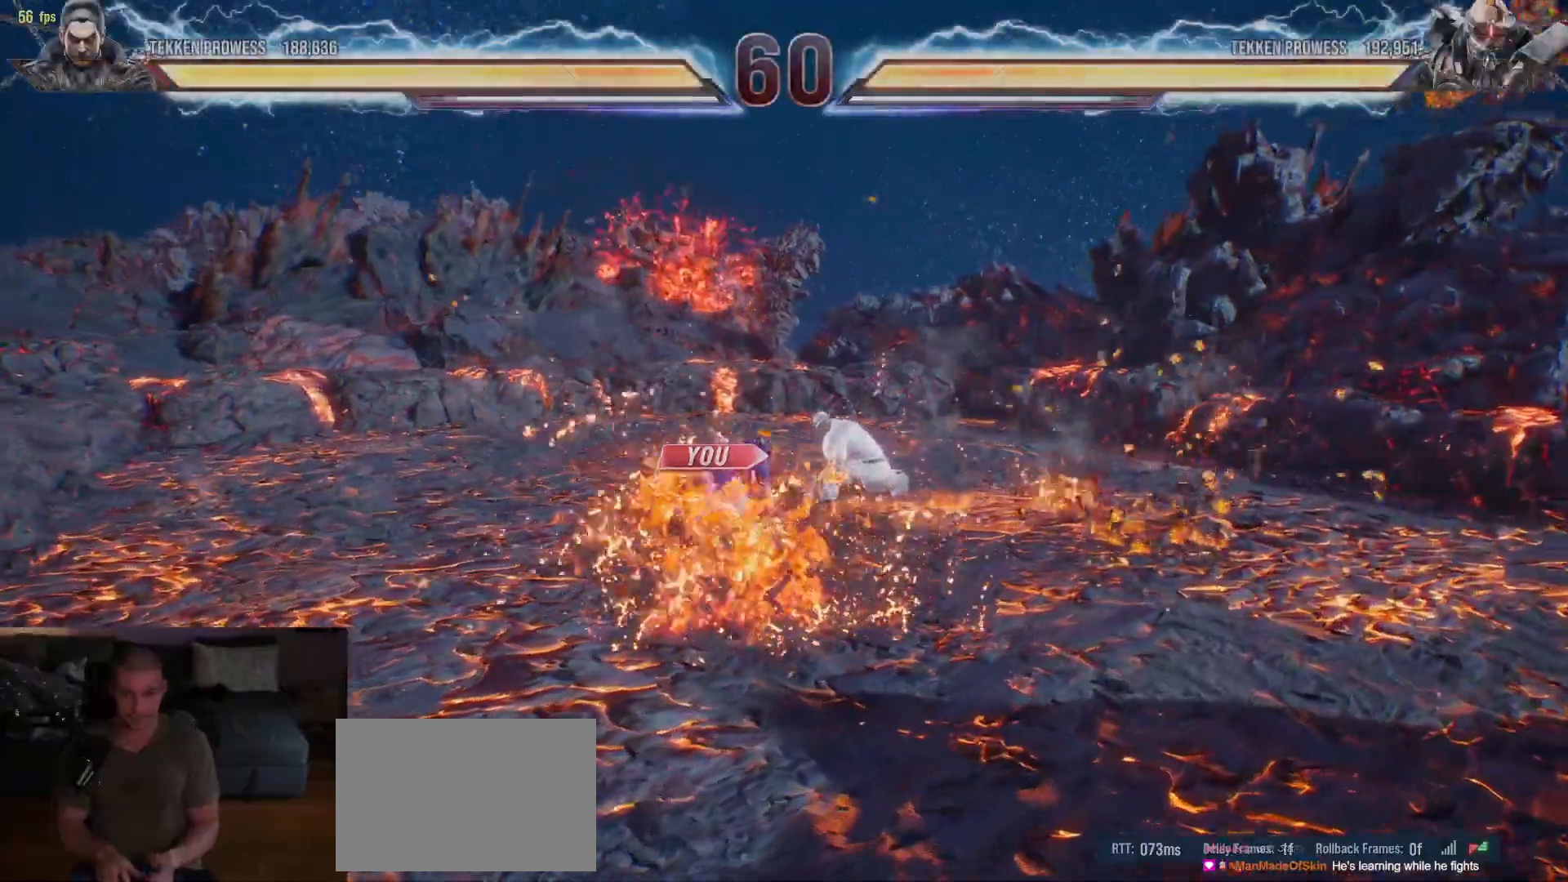
{"buttons": [], "left_stick": "center", "events": [[50, "SQUARE", "down"], [150, "SQUARE", "up"], [267, "left_stick", "right"], [317, "left_stick", "center"], [367, "left_stick", "down"], [483, "left_stick", "center"]]}
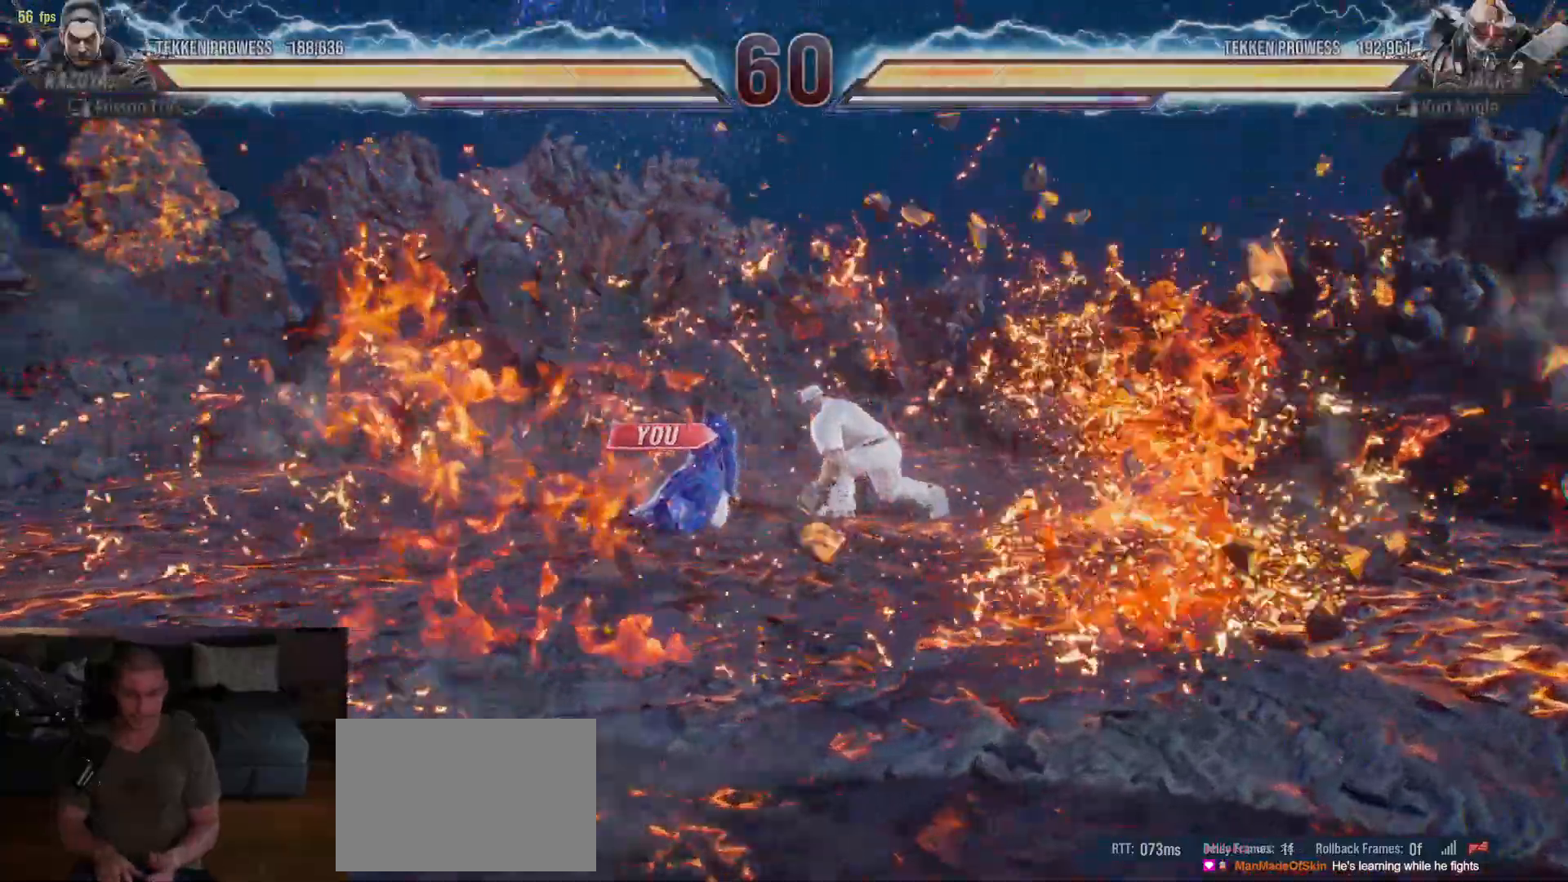
{"buttons": [], "left_stick": "center", "events": [[217, "SQUARE", "down"], [317, "SQUARE", "up"]]}
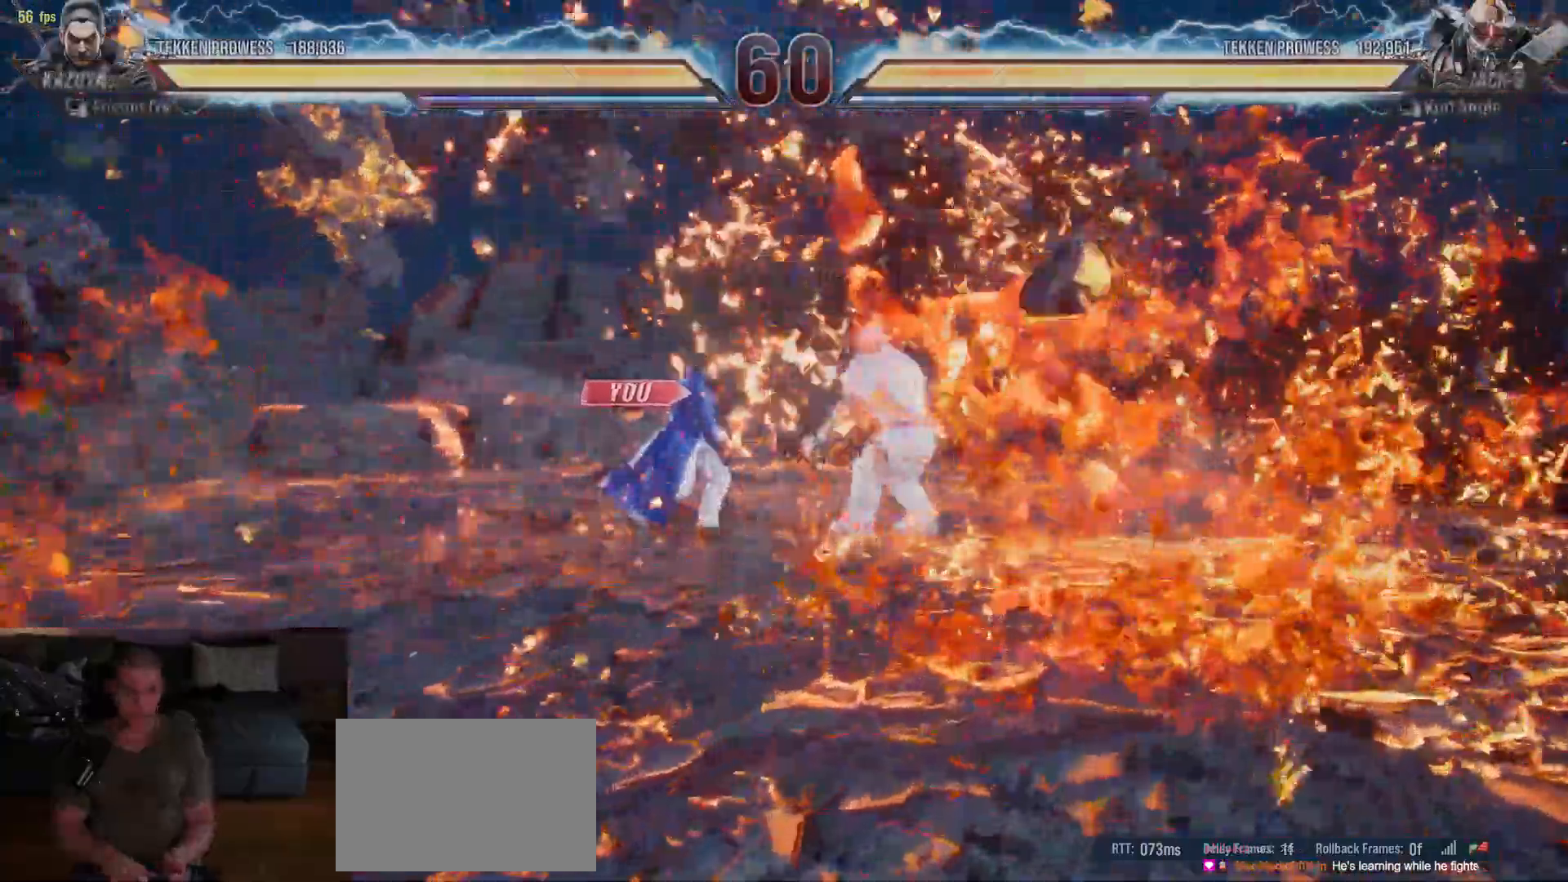
{"buttons": ["TRIANGLE"], "left_stick": "center", "events": [[50, "left_stick", "down"], [183, "left_stick", "center"], [333, "SQUARE", "down"], [400, "SQUARE", "up"], [450, "TRIANGLE", "down"]]}
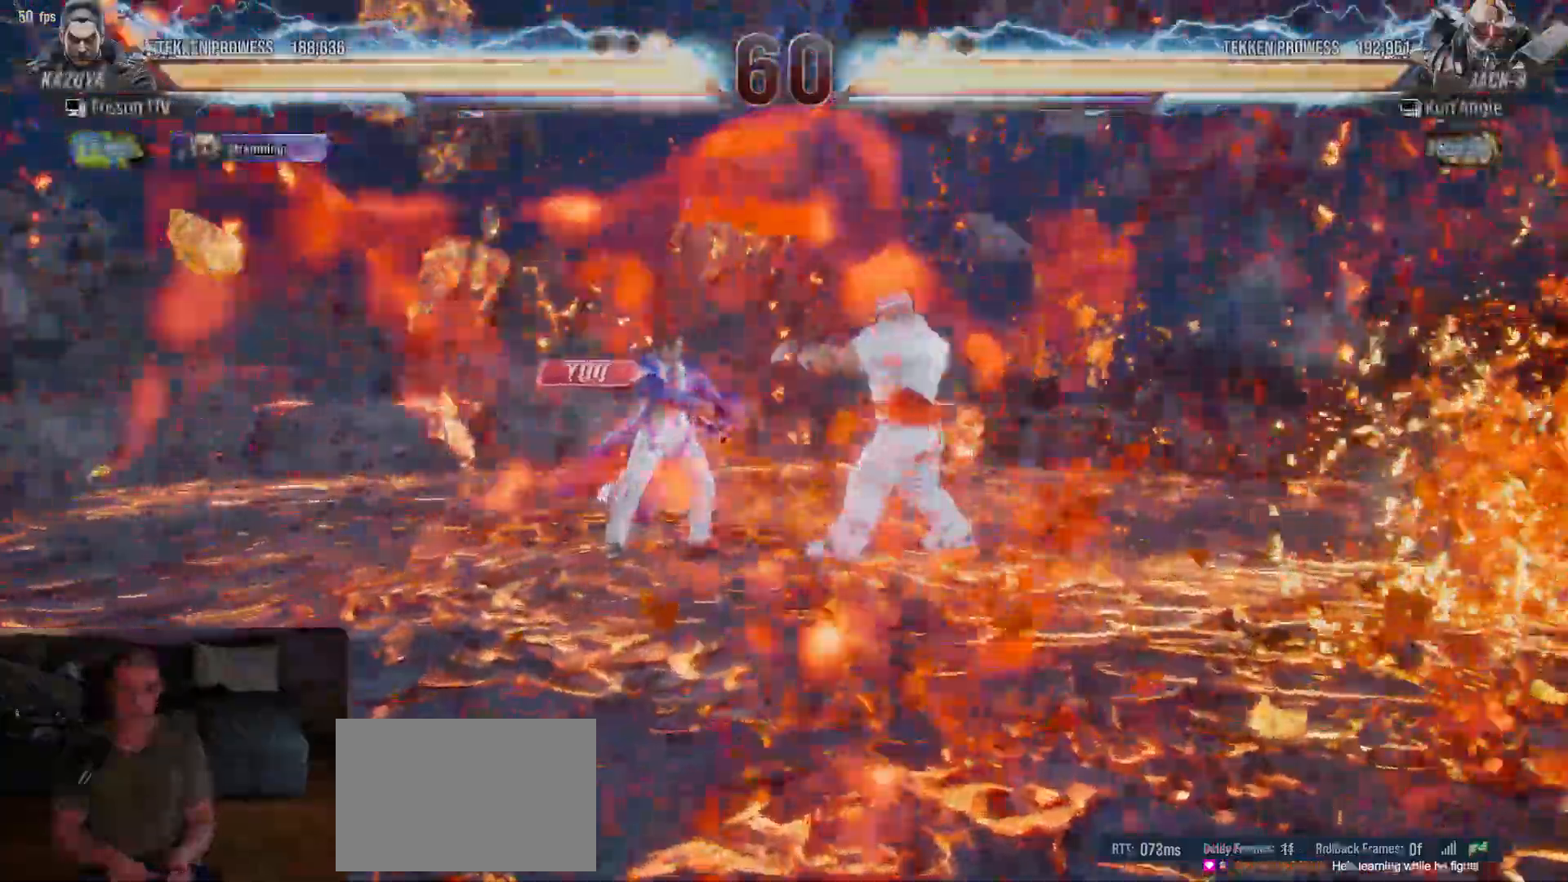
{"buttons": [], "left_stick": "down", "events": [[67, "TRIANGLE", "up"], [267, "left_stick", "down"], [383, "left_stick", "center"], [483, "left_stick", "down"]]}
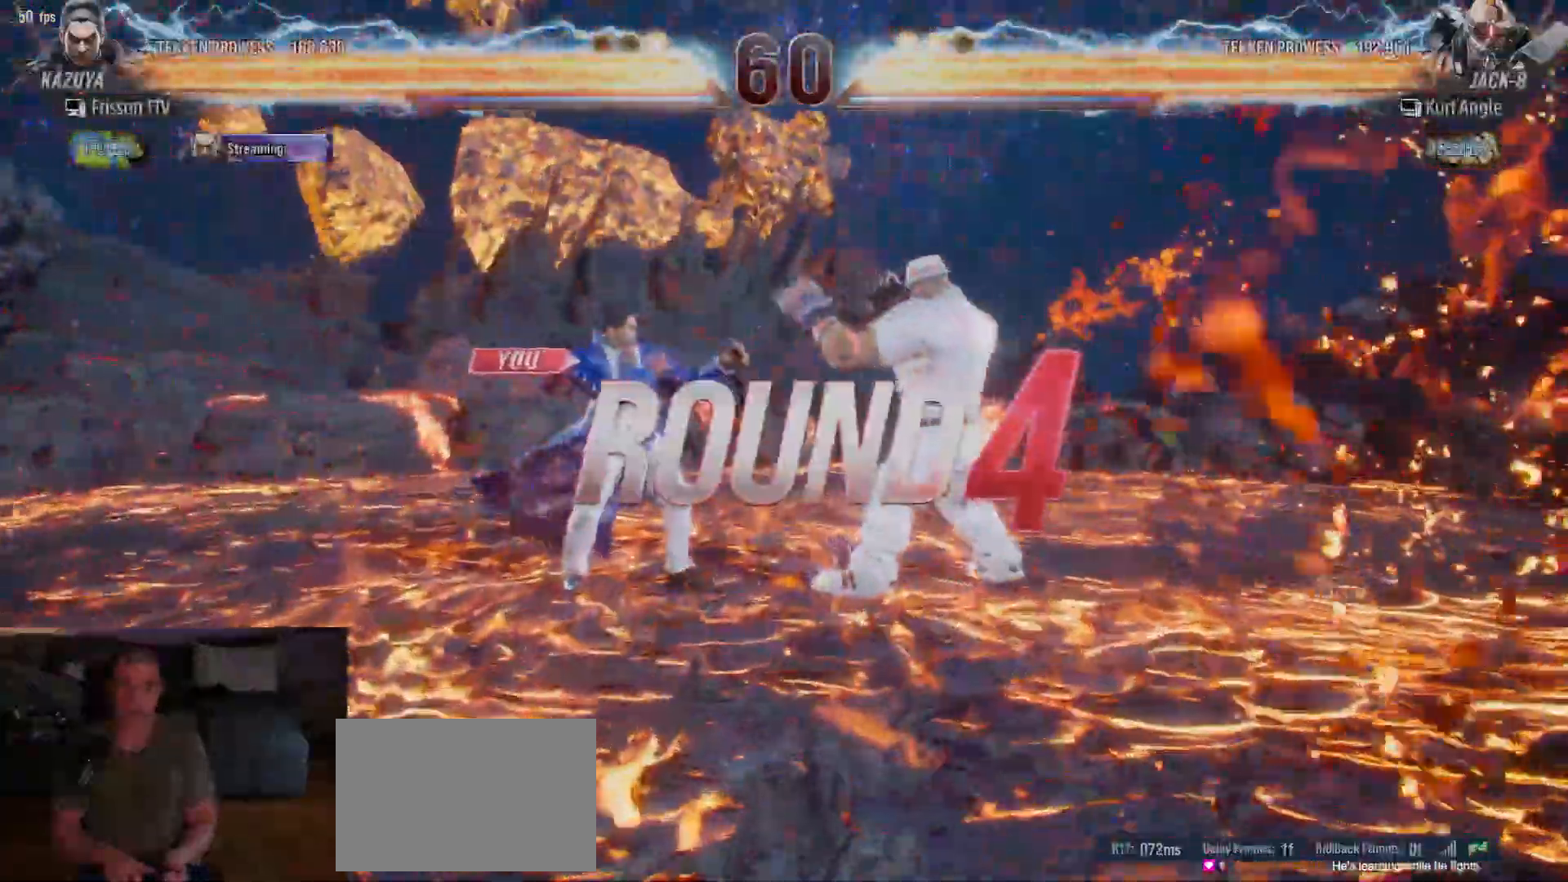
{"buttons": [], "left_stick": "down", "events": [[100, "left_stick", "center"], [217, "left_stick", "down"], [333, "left_stick", "center"], [500, "left_stick", "down"]]}
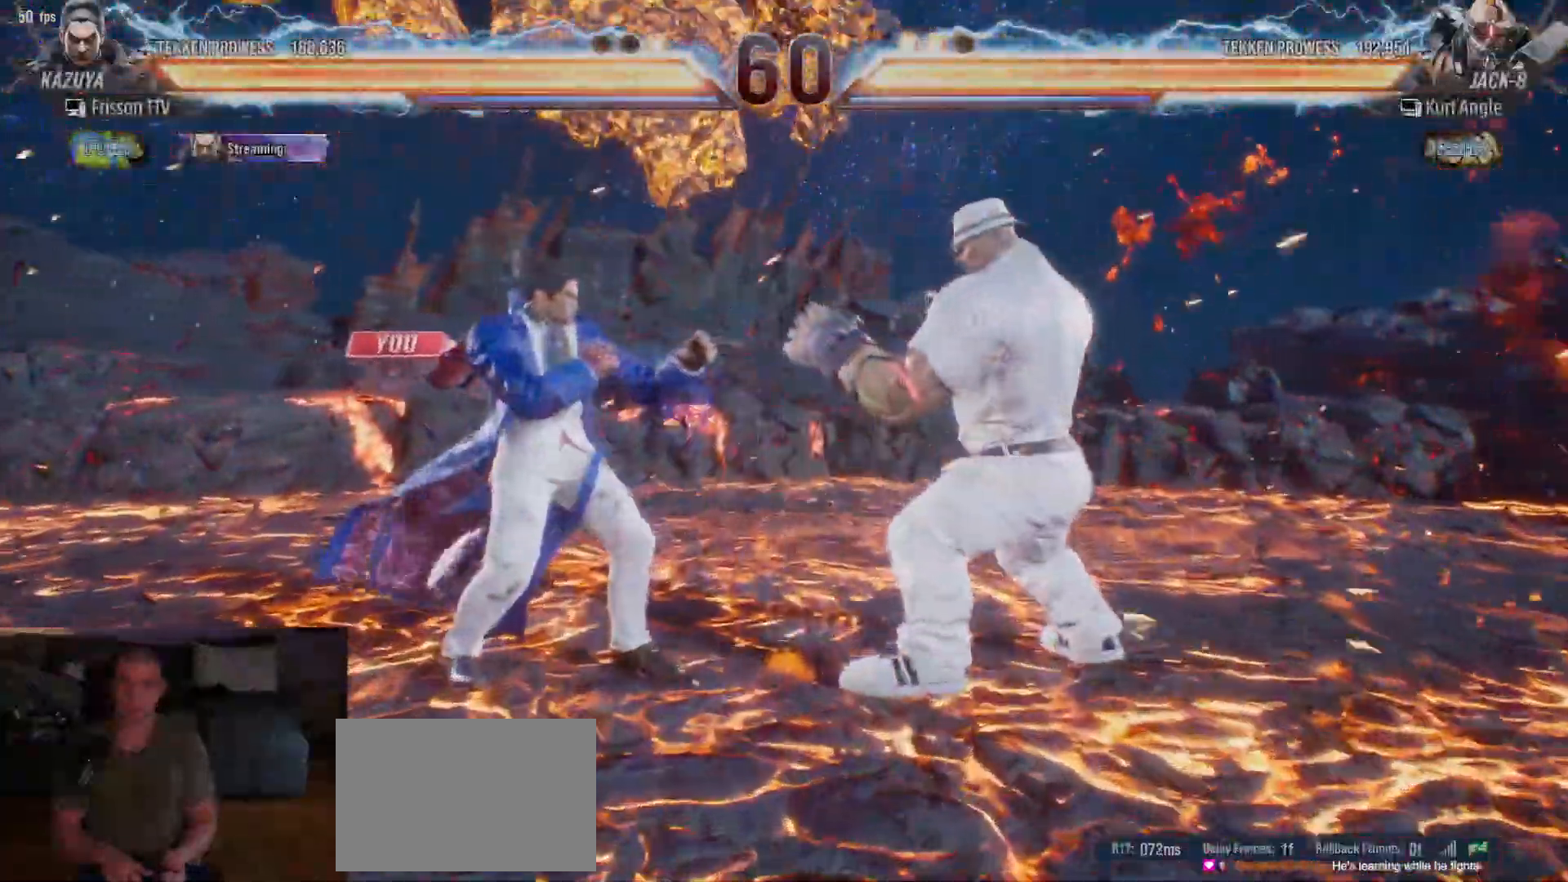
{"buttons": [], "left_stick": "down", "events": [[150, "left_stick", "center"], [250, "left_stick", "down"], [383, "left_stick", "center"], [500, "left_stick", "down"]]}
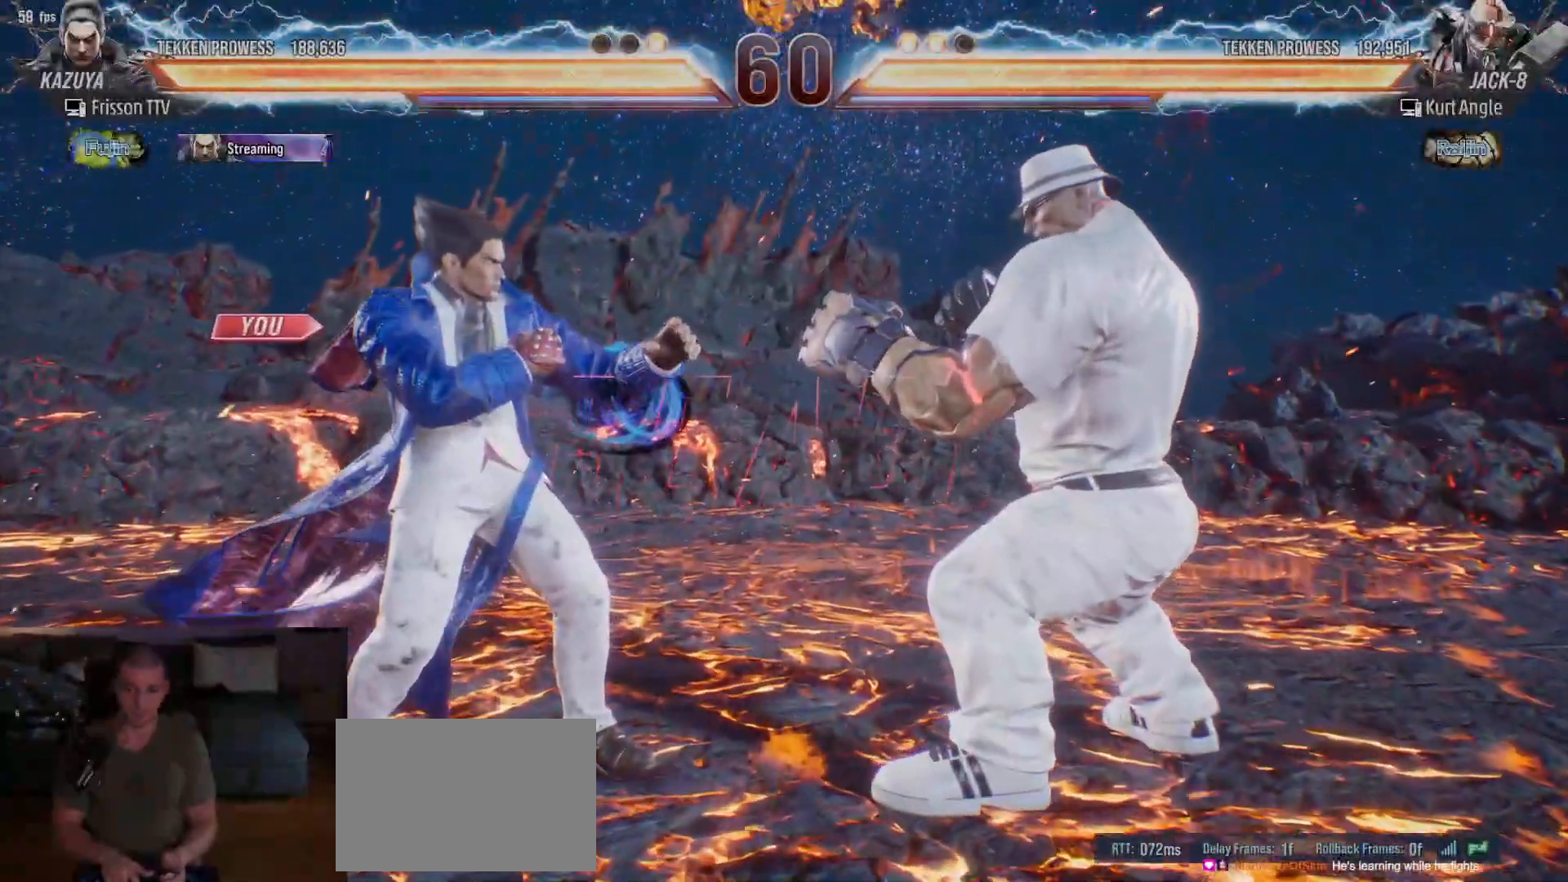
{"buttons": [], "left_stick": "down", "events": [[100, "left_stick", "center"], [317, "left_stick", "down"]]}
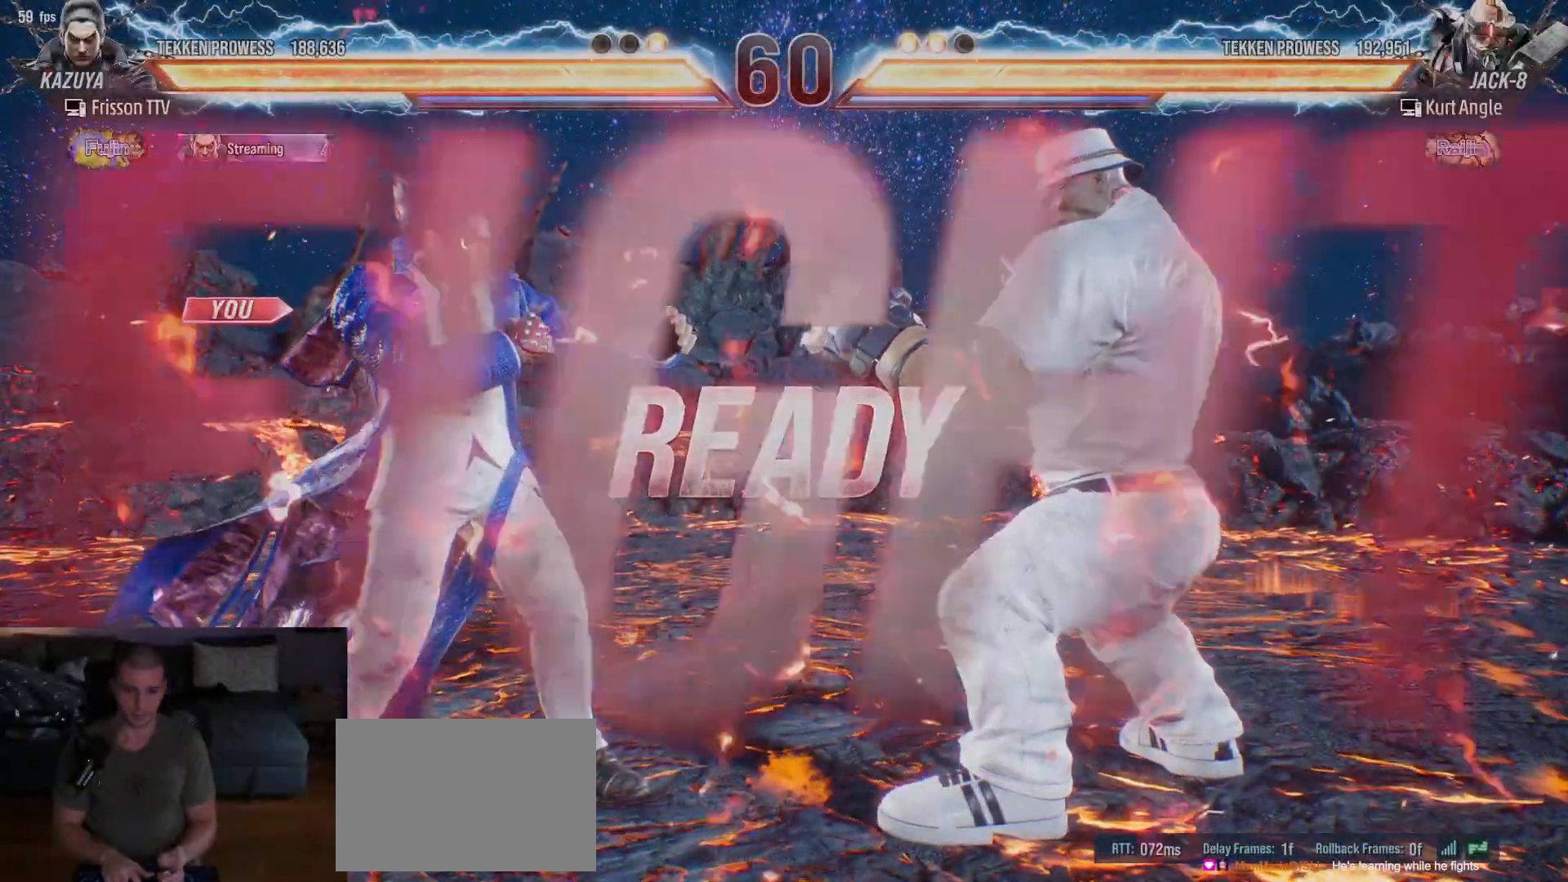
{"buttons": [], "left_stick": "center", "events": [[33, "left_stick", "center"]]}
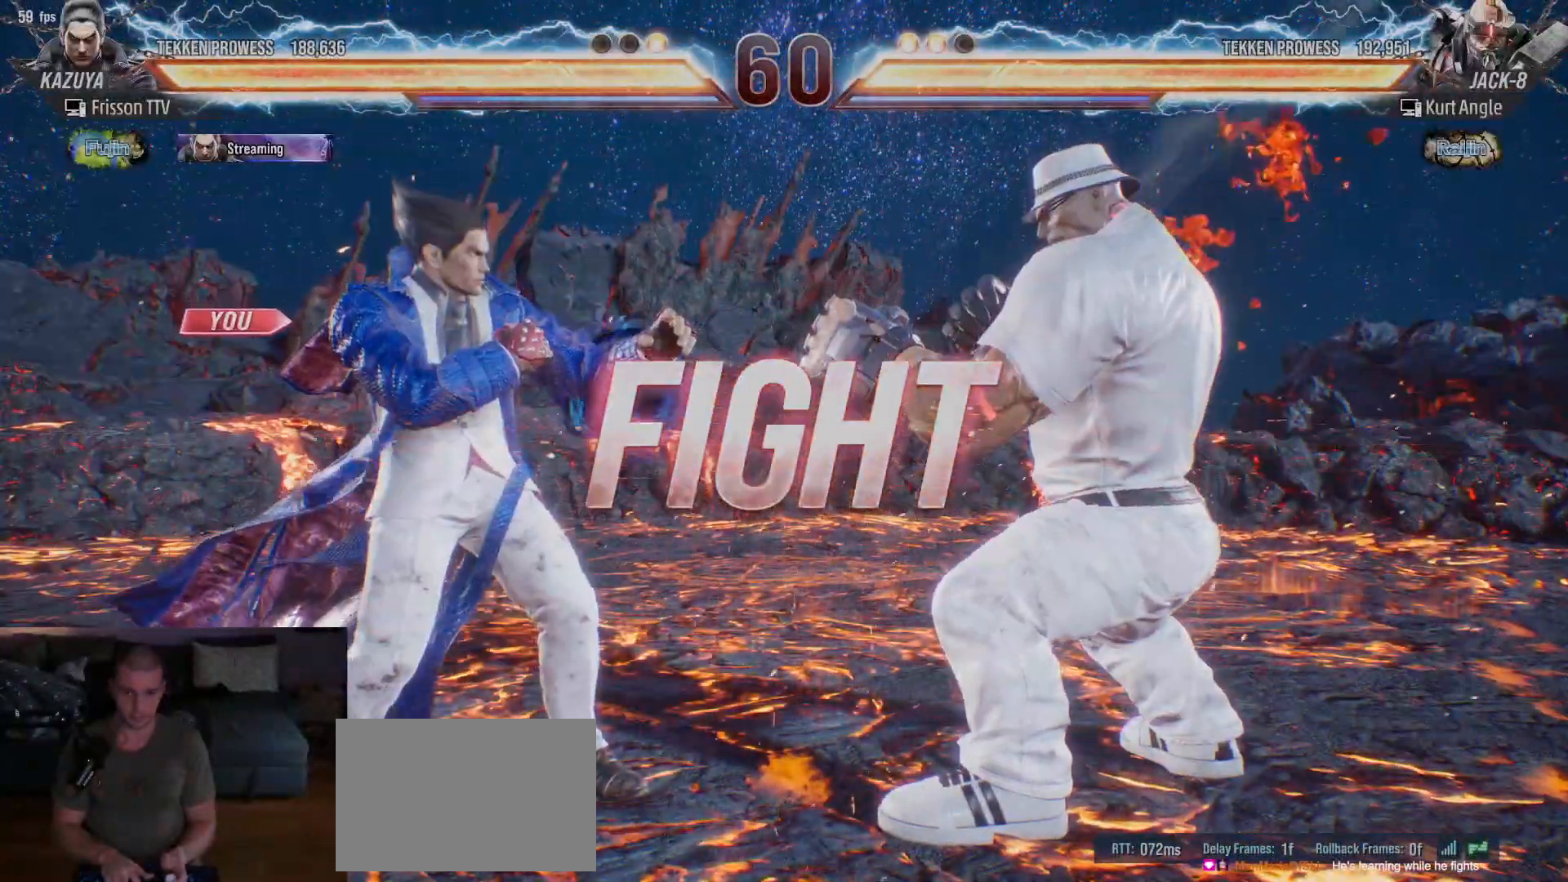
{"buttons": [], "left_stick": "center", "events": [[83, "SQUARE", "down"], [167, "SQUARE", "up"], [267, "left_stick", "left"], [500, "left_stick", "center"]]}
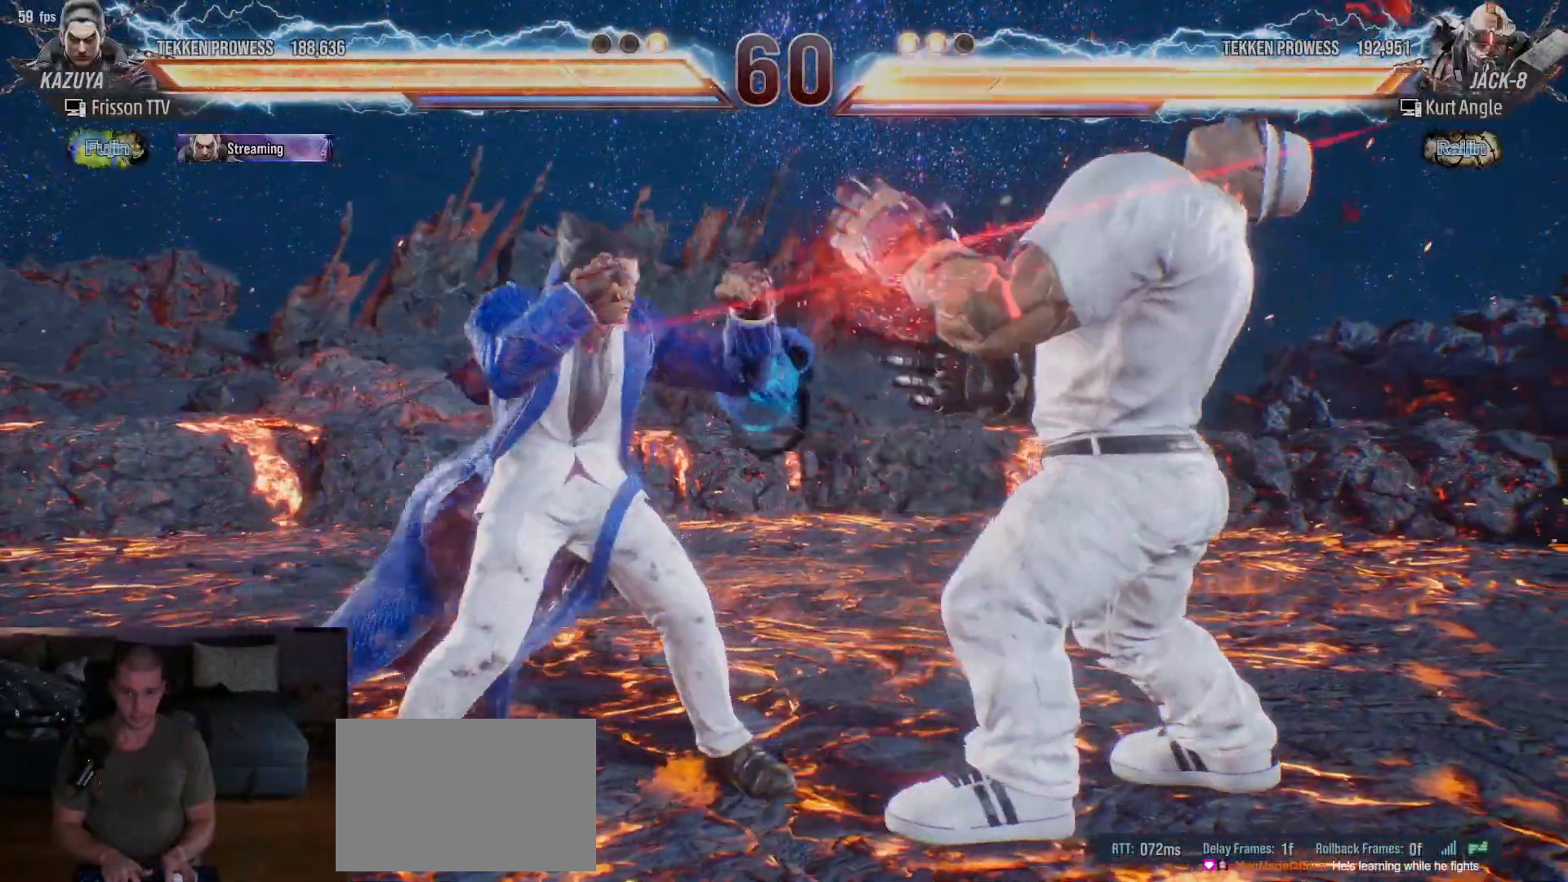
{"buttons": [], "left_stick": "center", "events": [[133, "left_stick", "right"], [167, "CIRCLE", "down"], [317, "CIRCLE", "up"], [383, "left_stick", "center"]]}